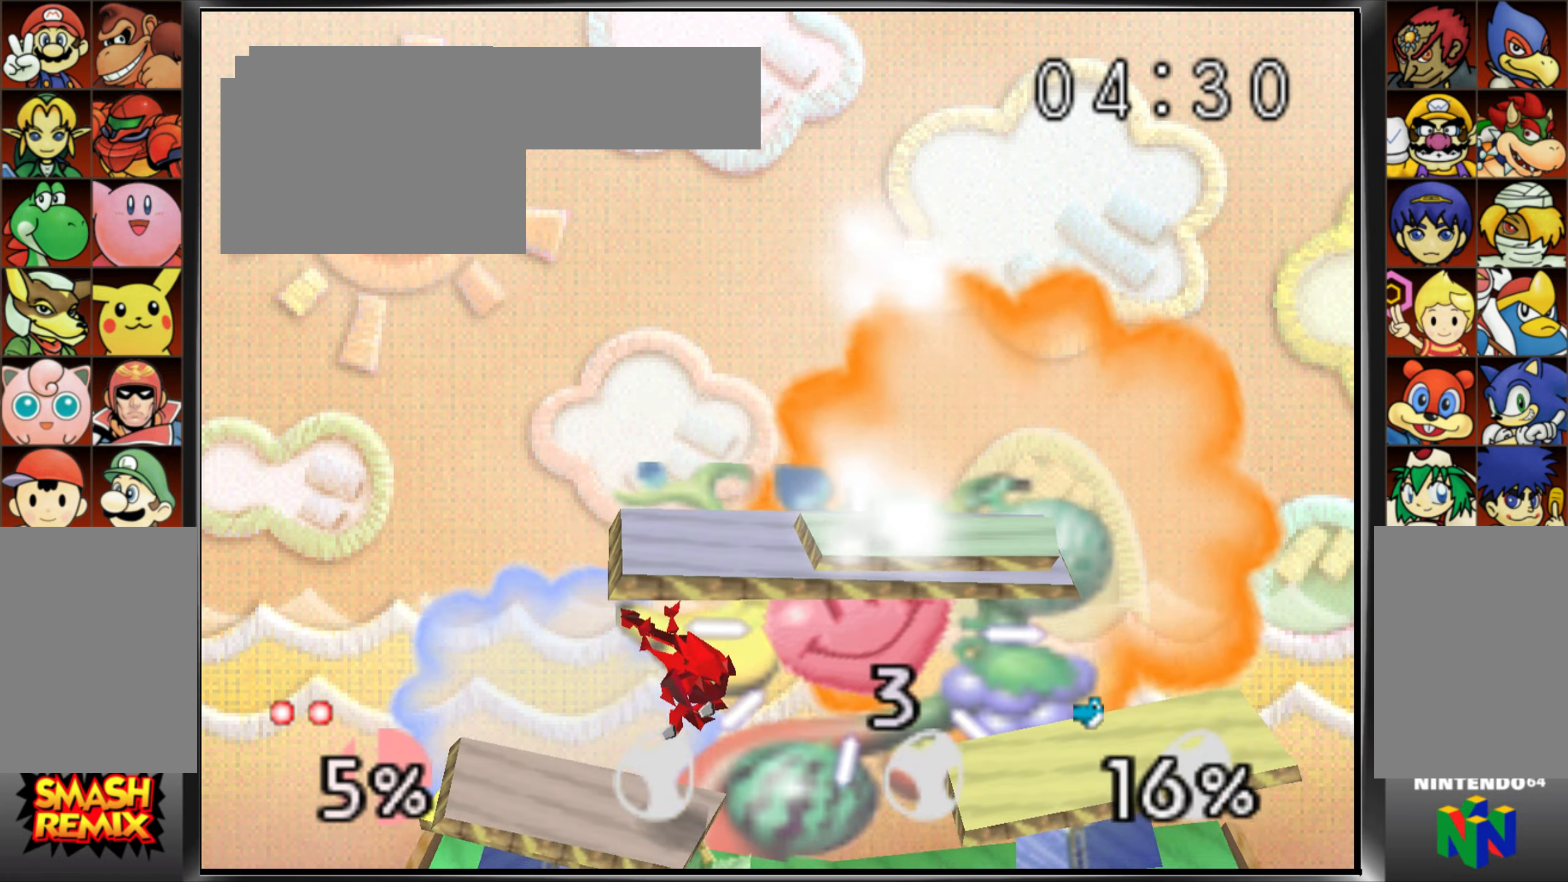
Gameplay with a controller (Nintendo layout); each line is a JSON object with the inputs held at the frame after it. "button_events" lists button changes between this image and that frame as [ms after this image, input, new state], when the widget could be followed in between (sticks are given only as held states). Not read: B L3 R3.
{"buttons": [], "left_stick": "center"}
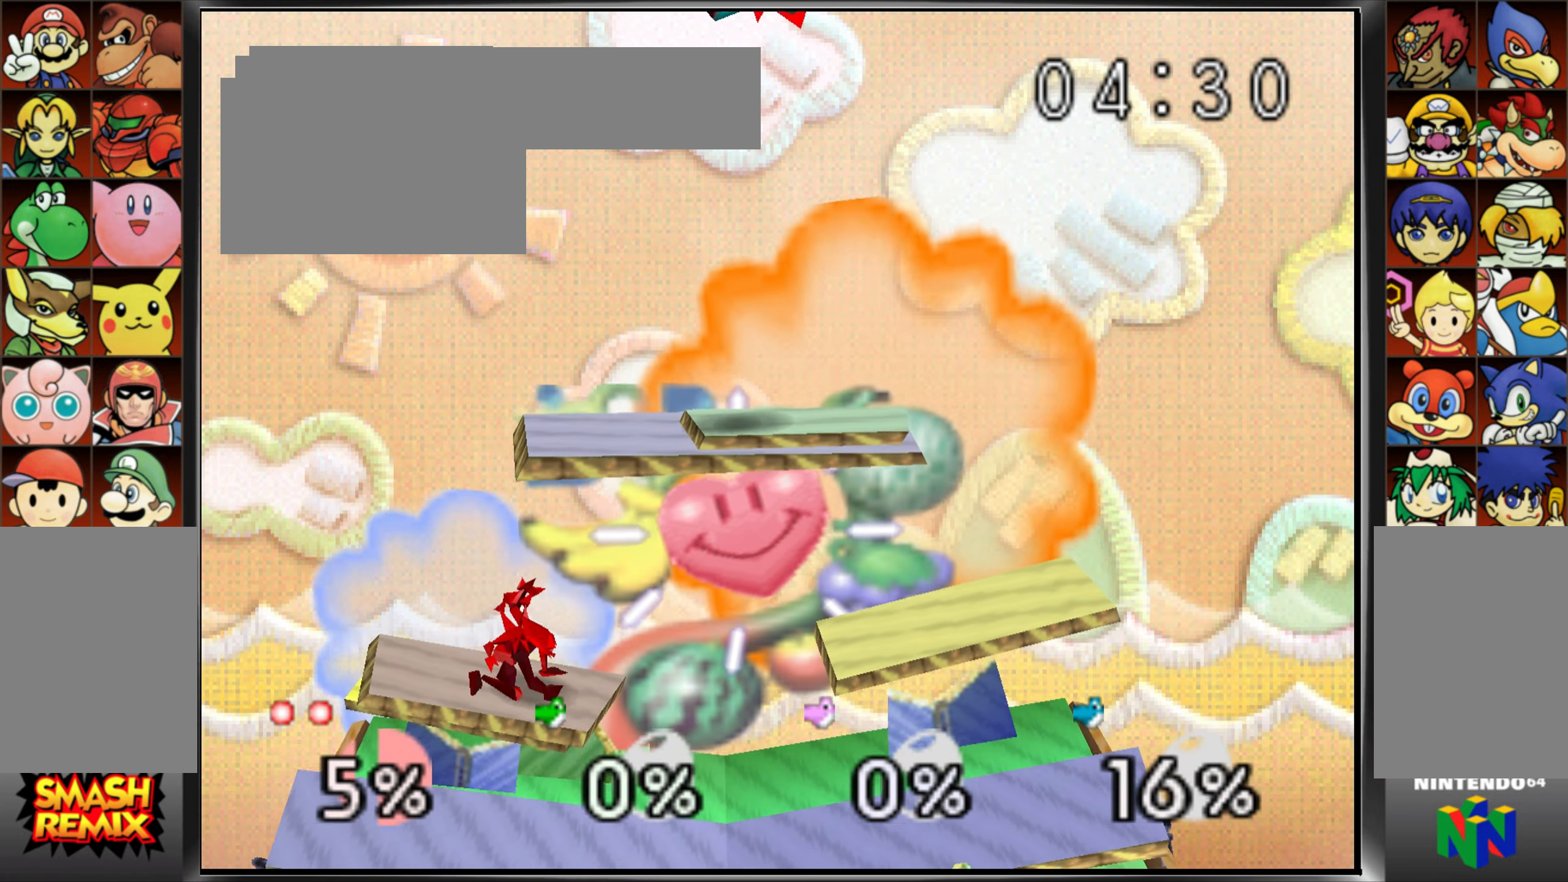
{"buttons": [], "left_stick": "center", "button_events": []}
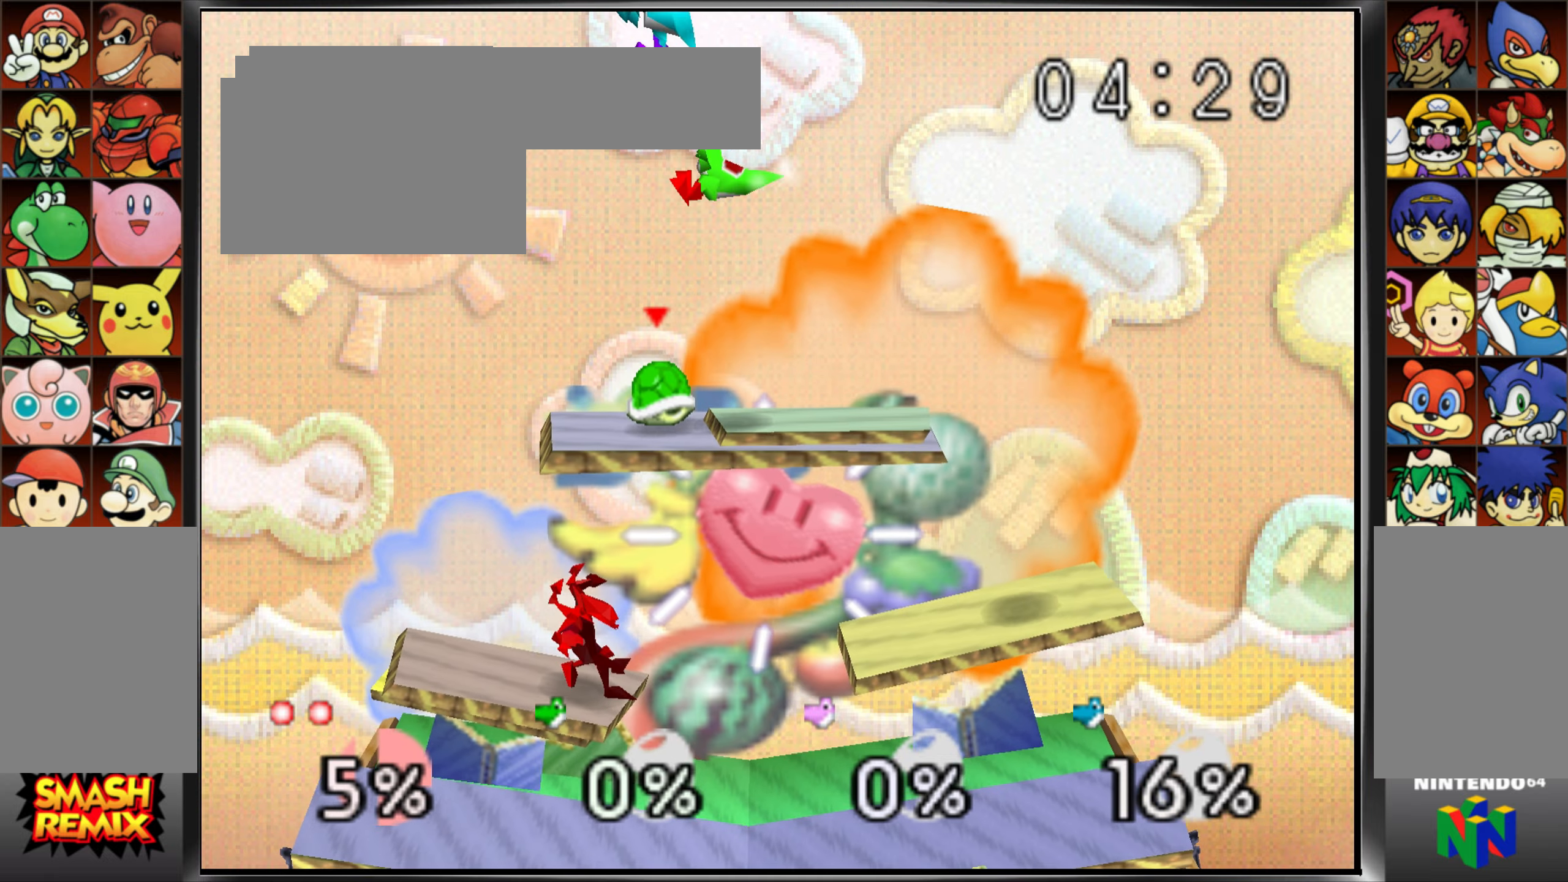
{"buttons": ["A", "C_UP"], "left_stick": "up"}
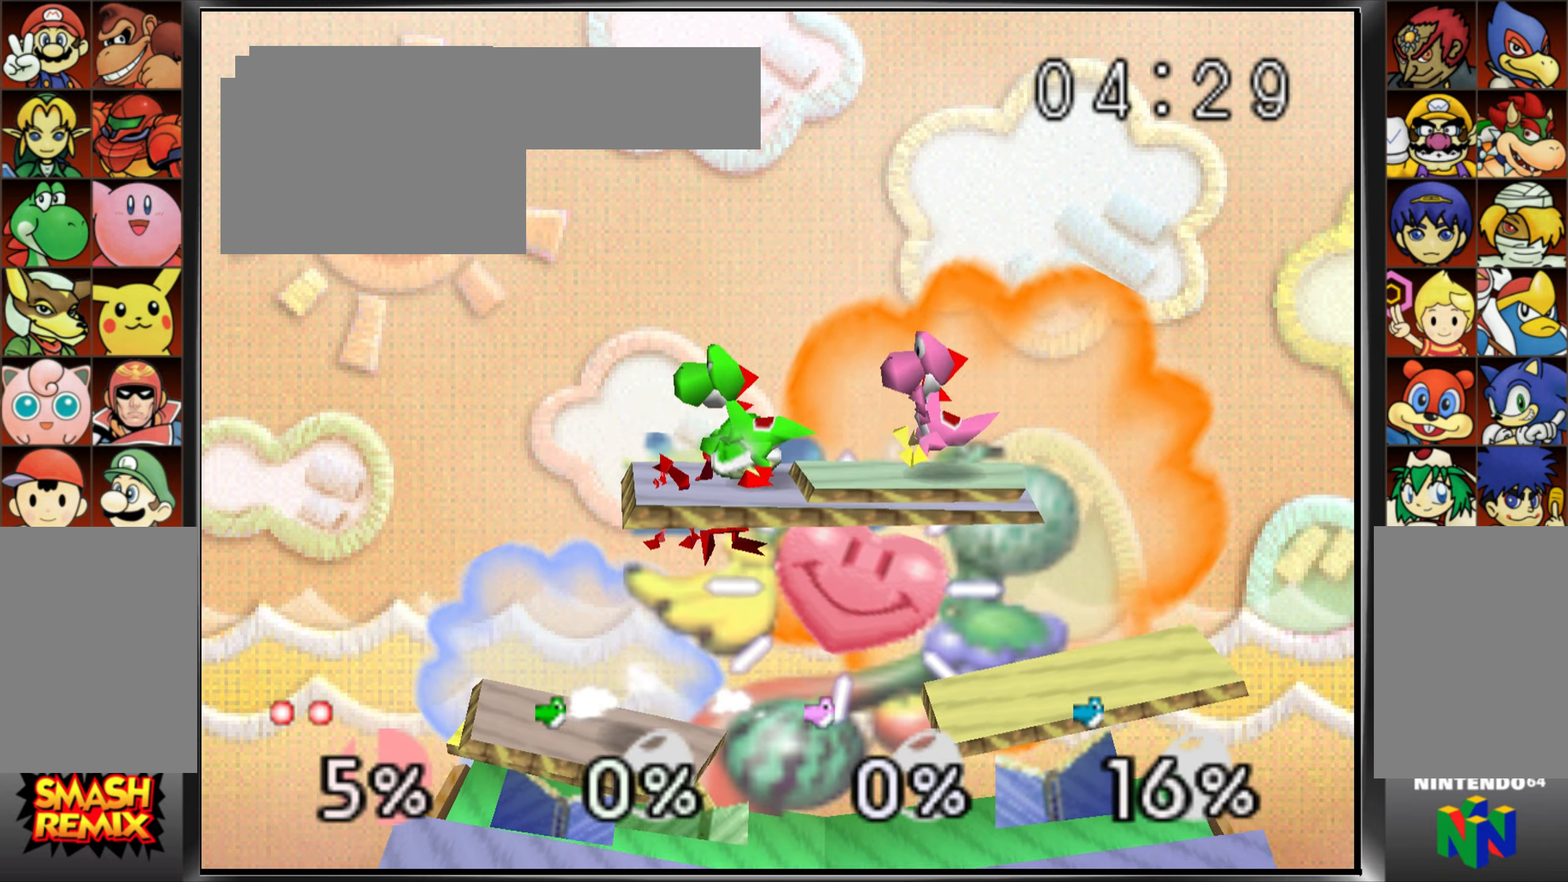
{"buttons": ["Z"], "left_stick": "center", "button_events": [[16, "Z", "down"], [150, "C_UP", "up"], [150, "Z", "up"], [200, "A", "up"], [267, "Z", "down"], [367, "Z", "up"], [450, "Z", "down"]]}
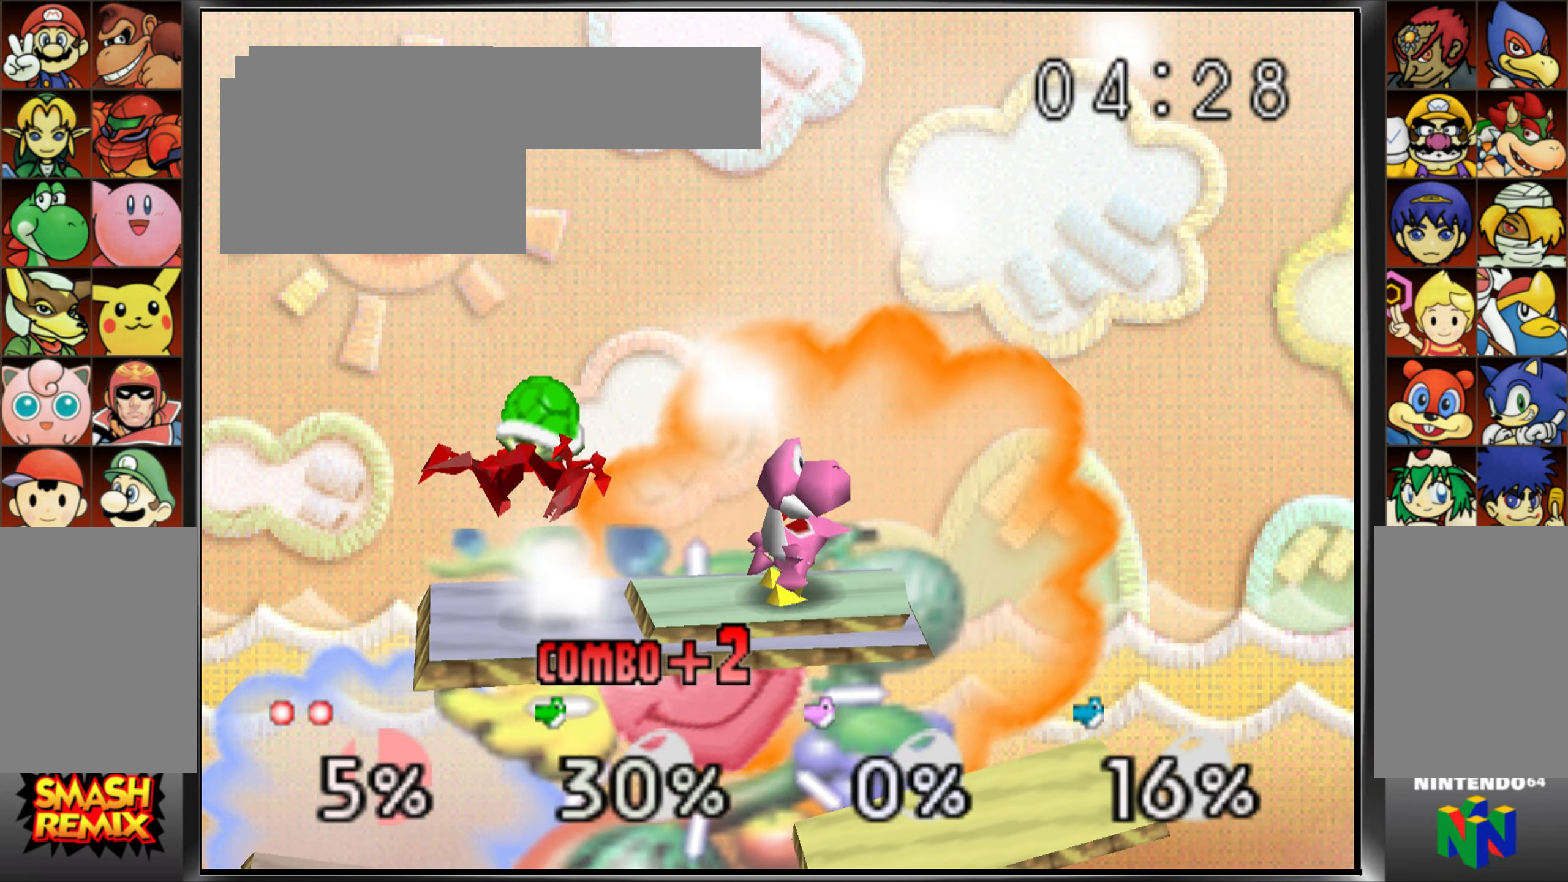
{"buttons": [], "left_stick": "right", "button_events": [[67, "Z", "up"]]}
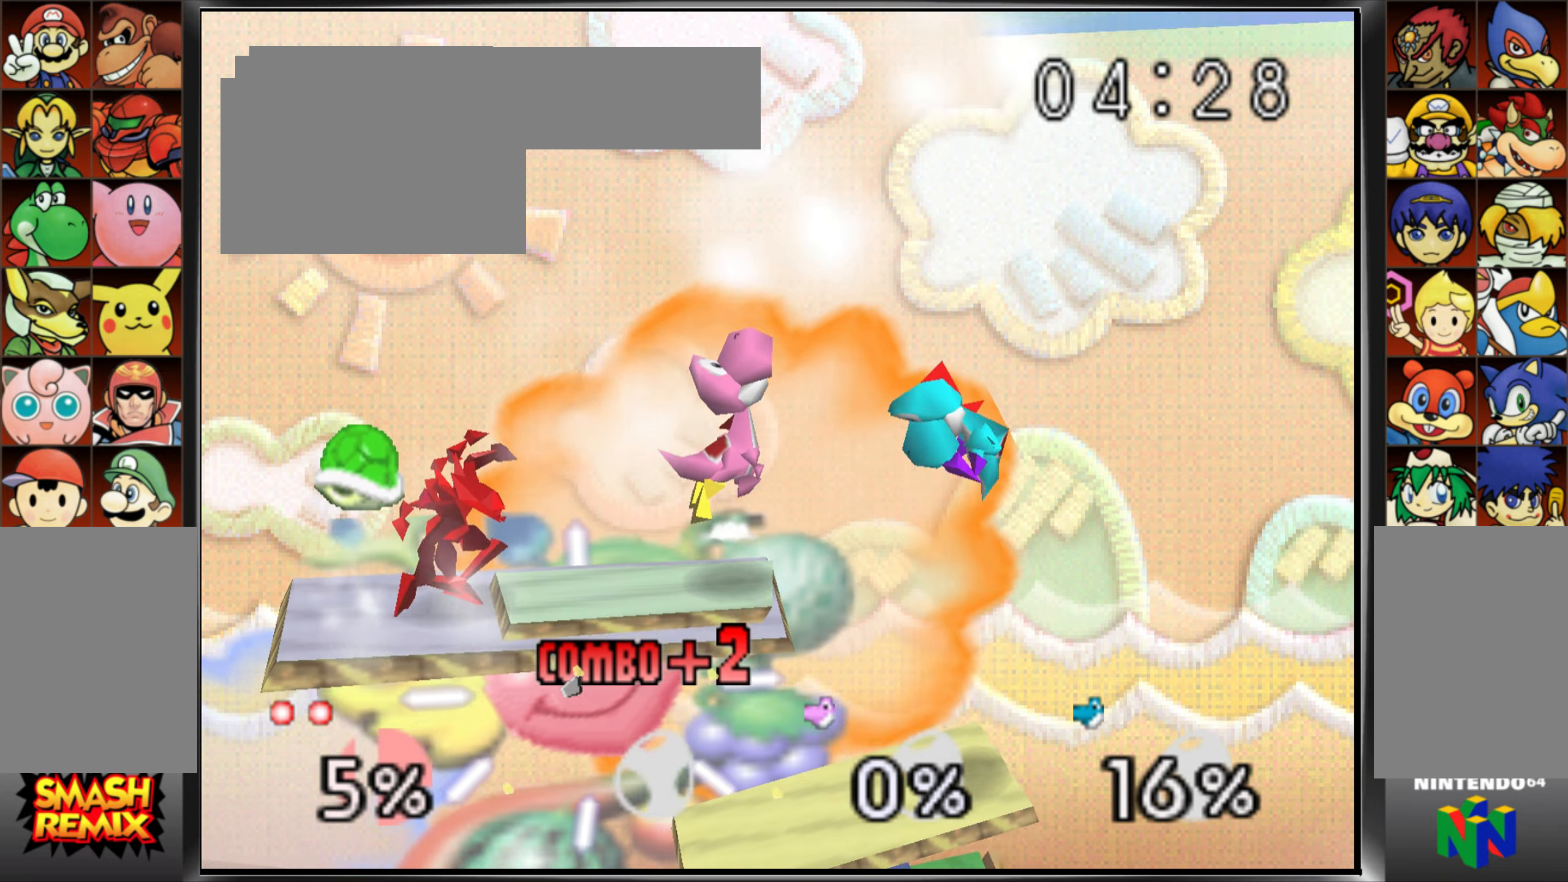
{"buttons": [], "left_stick": "center", "button_events": [[133, "A", "down"], [317, "A", "up"]]}
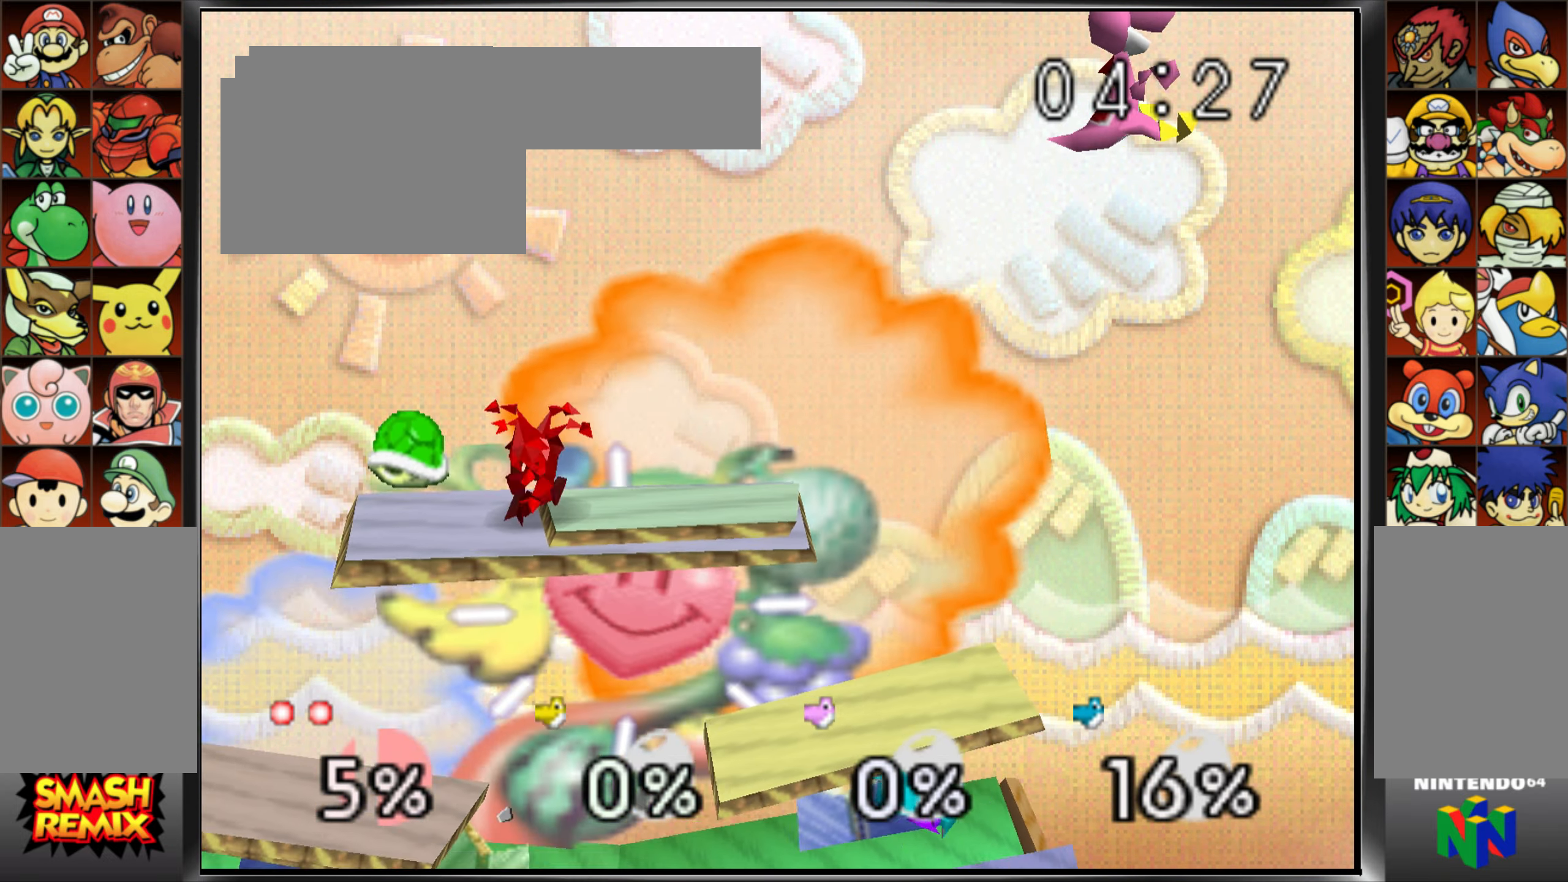
{"buttons": [], "left_stick": "left", "button_events": []}
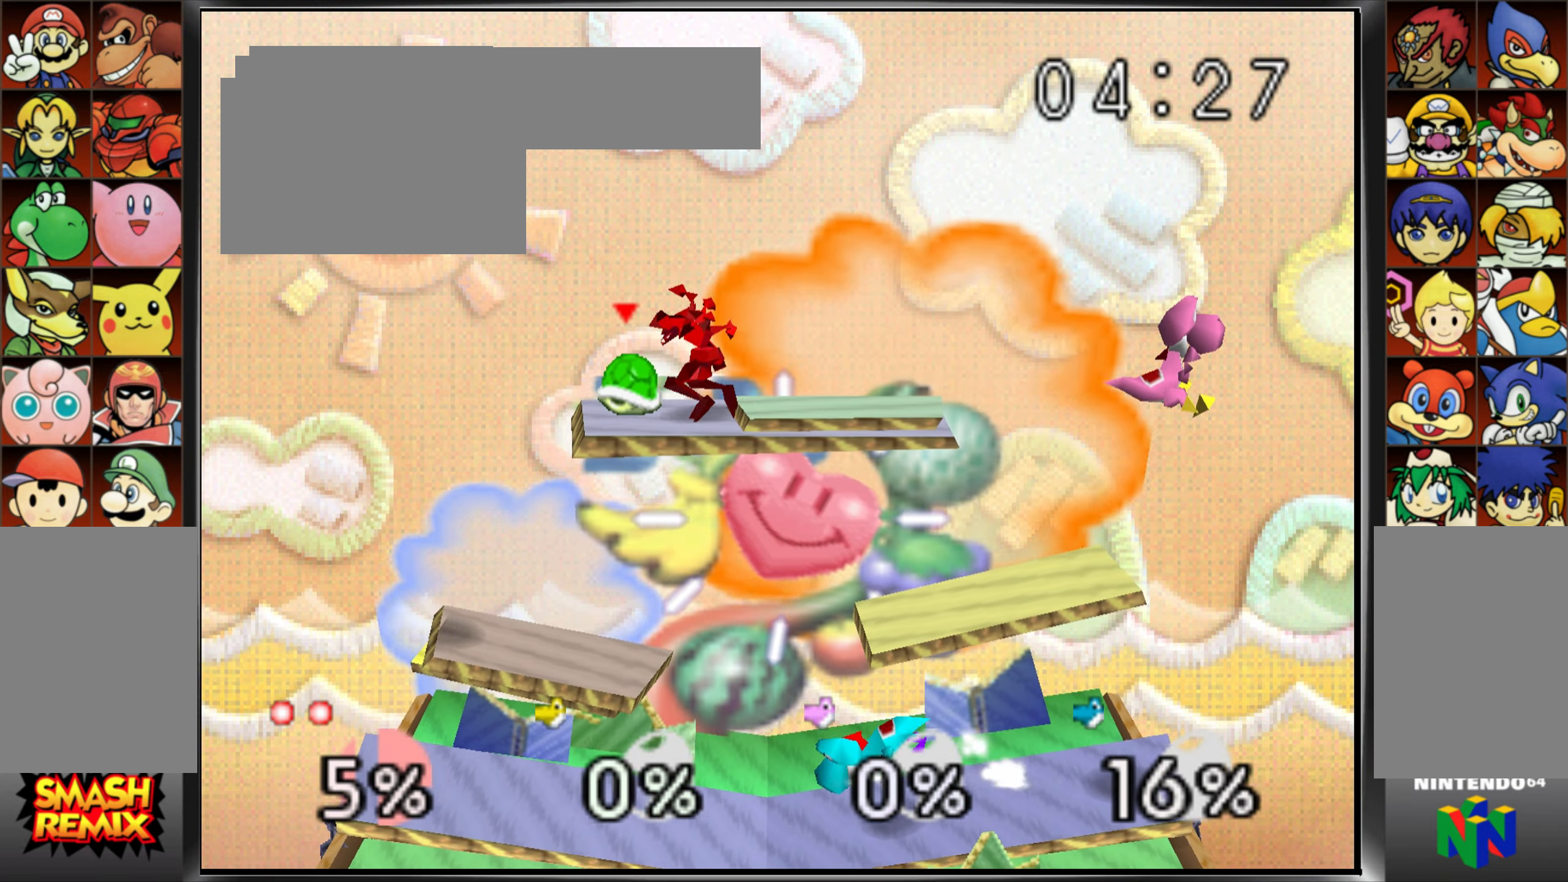
{"buttons": [], "left_stick": "down-right", "button_events": [[116, "A", "down"], [216, "A", "up"]]}